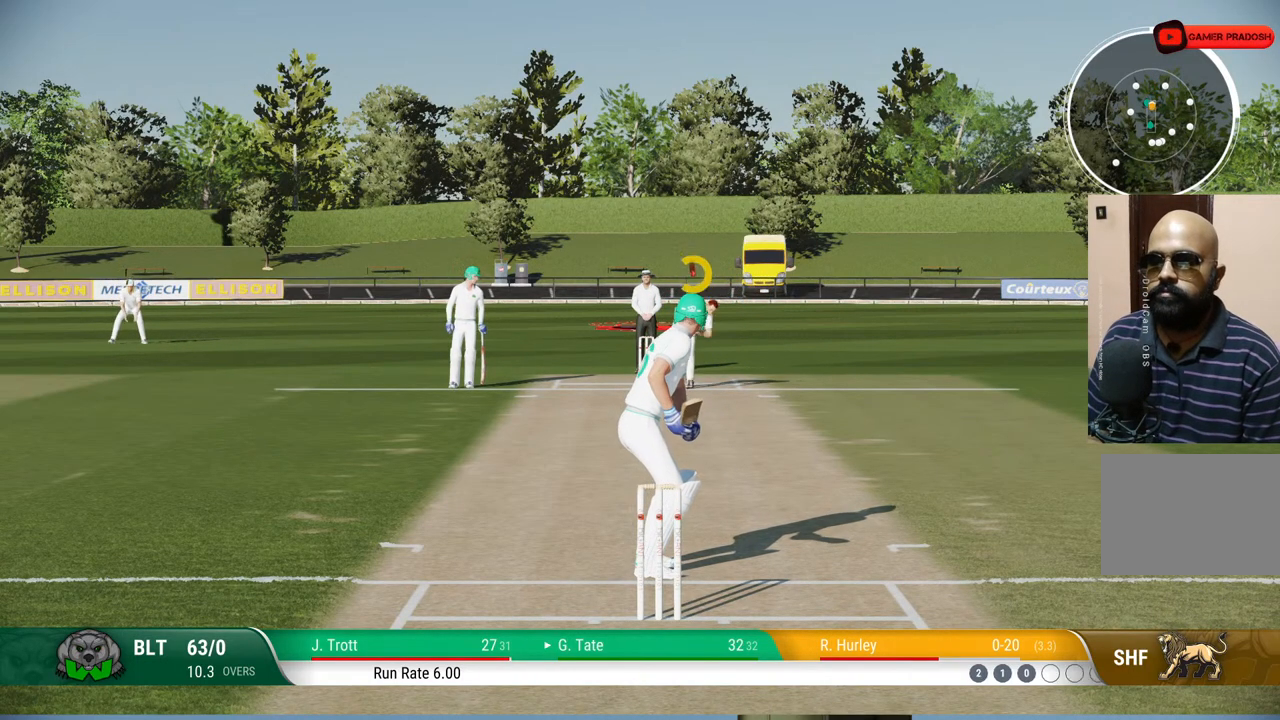
Gameplay with a controller (PlayStation layout); each line is a JSON object with the inputs held at the frame after it. "events" lists button and stick changes between this image and that frame as [ms after this image, input, new state], when the widget could be followed in between. Not read: L1 L2 L3 R1 R2 R3.
{"buttons": [], "left_stick": "down", "right_stick": "center", "events": [[183, "left_stick", "down"], [267, "CROSS", "down"], [400, "CROSS", "up"]]}
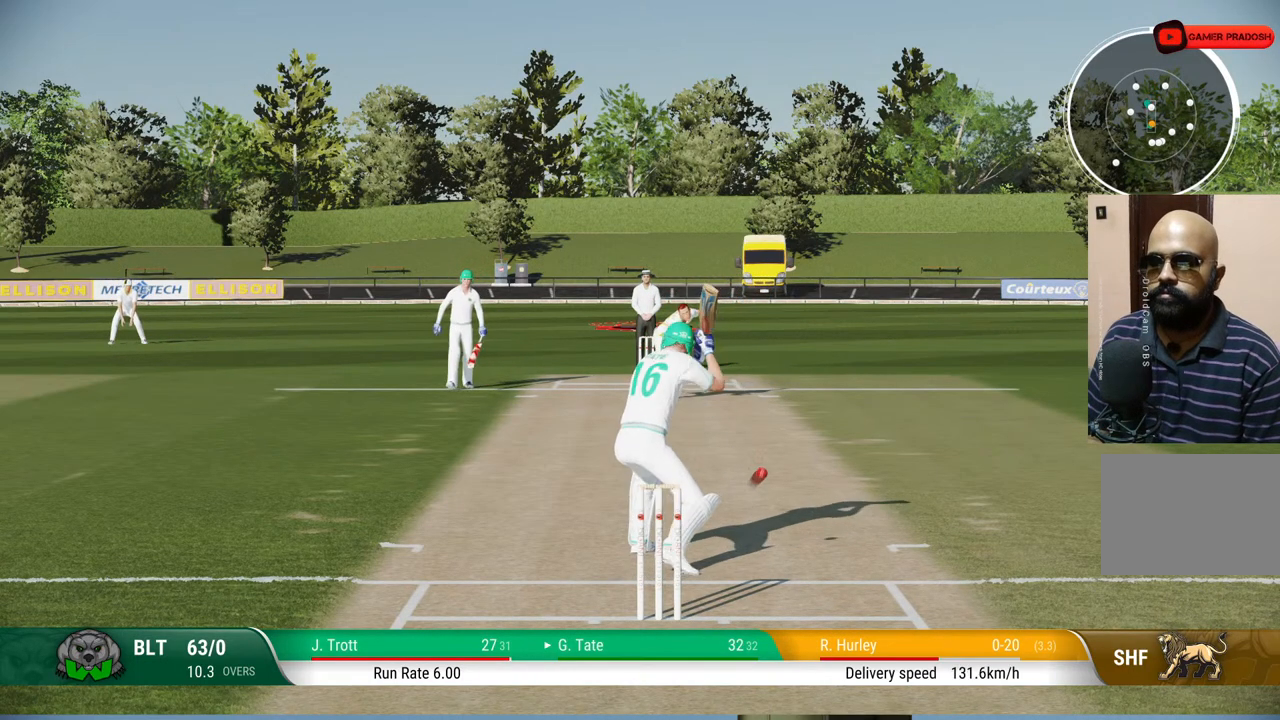
{"buttons": [], "left_stick": "center", "right_stick": "center", "events": [[133, "left_stick", "down-left"], [233, "left_stick", "center"]]}
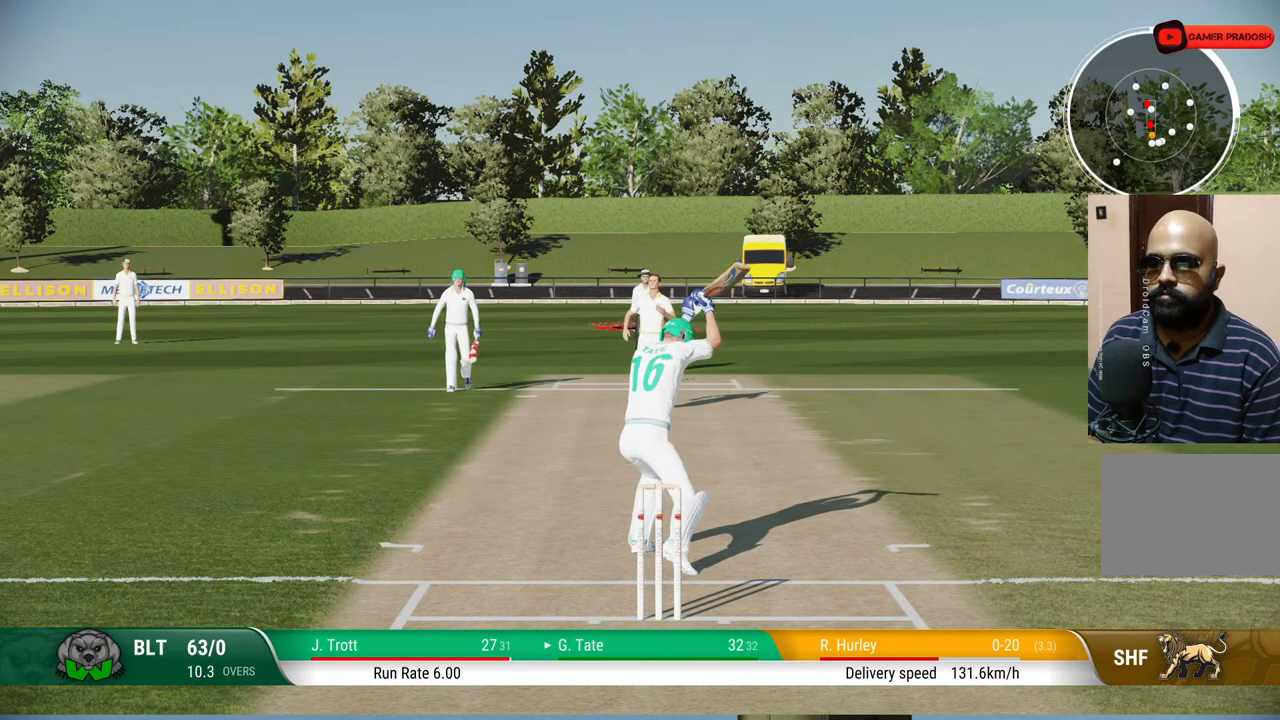
{"buttons": [], "left_stick": "down-right", "right_stick": "center", "events": [[33, "left_stick", "up"], [317, "left_stick", "up-right"], [500, "left_stick", "down-right"]]}
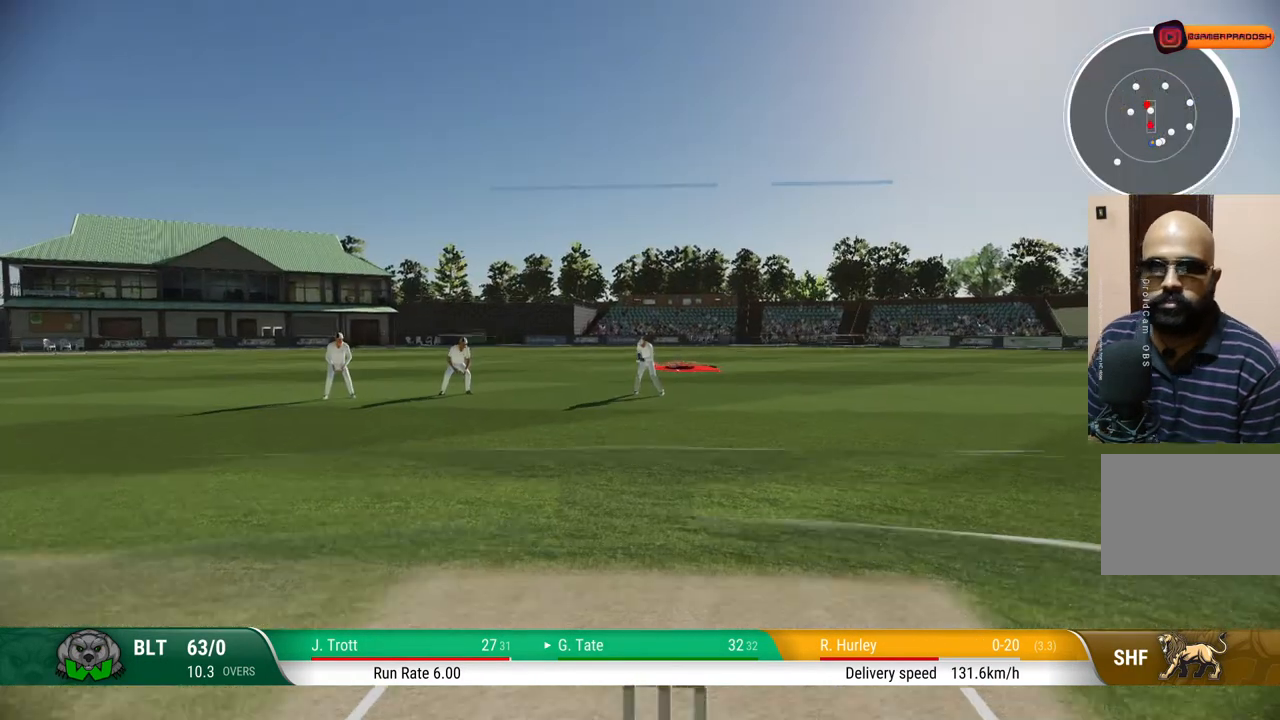
{"buttons": [], "left_stick": "center", "right_stick": "center", "events": [[200, "left_stick", "center"]]}
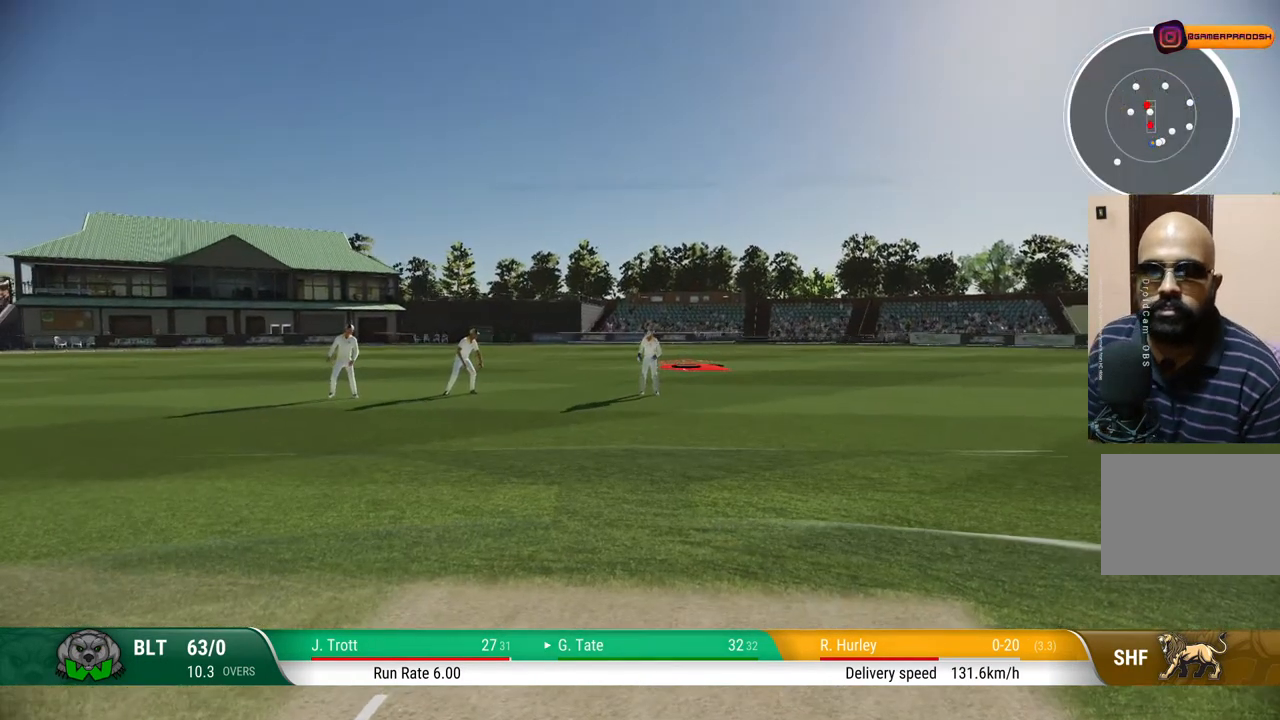
{"buttons": [], "left_stick": "center", "right_stick": "center", "events": []}
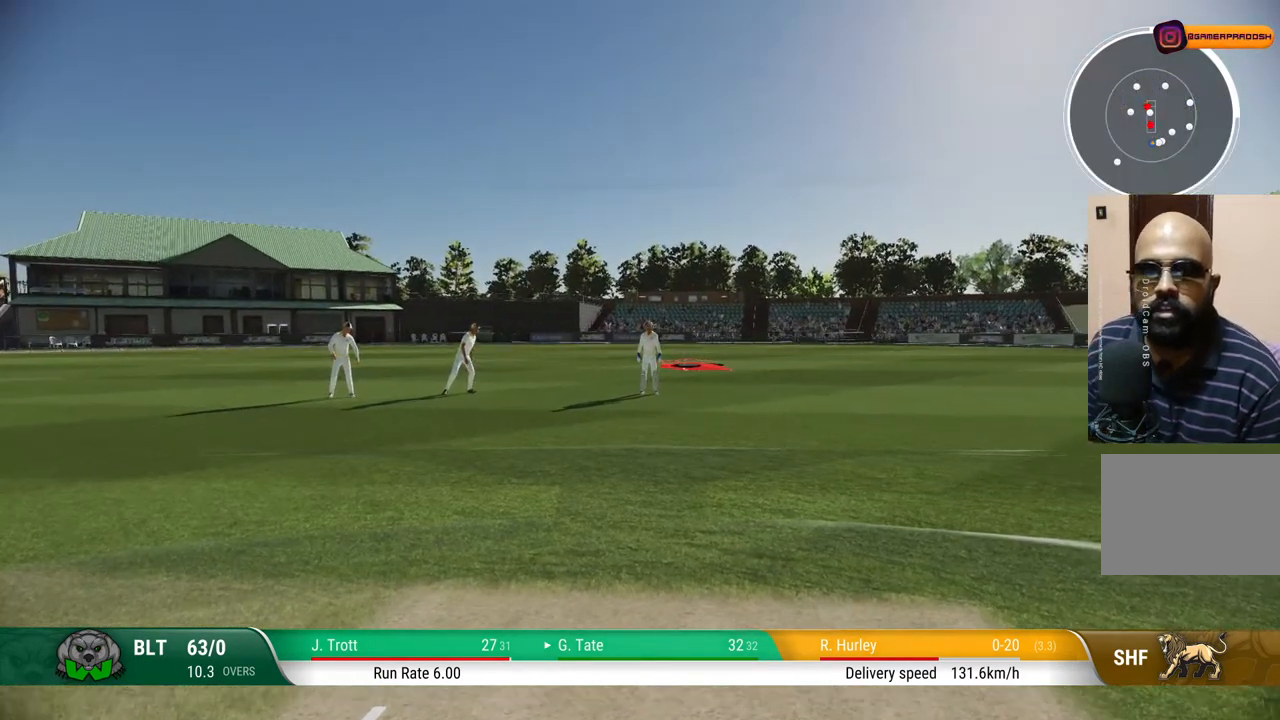
{"buttons": [], "left_stick": "center", "right_stick": "center", "events": []}
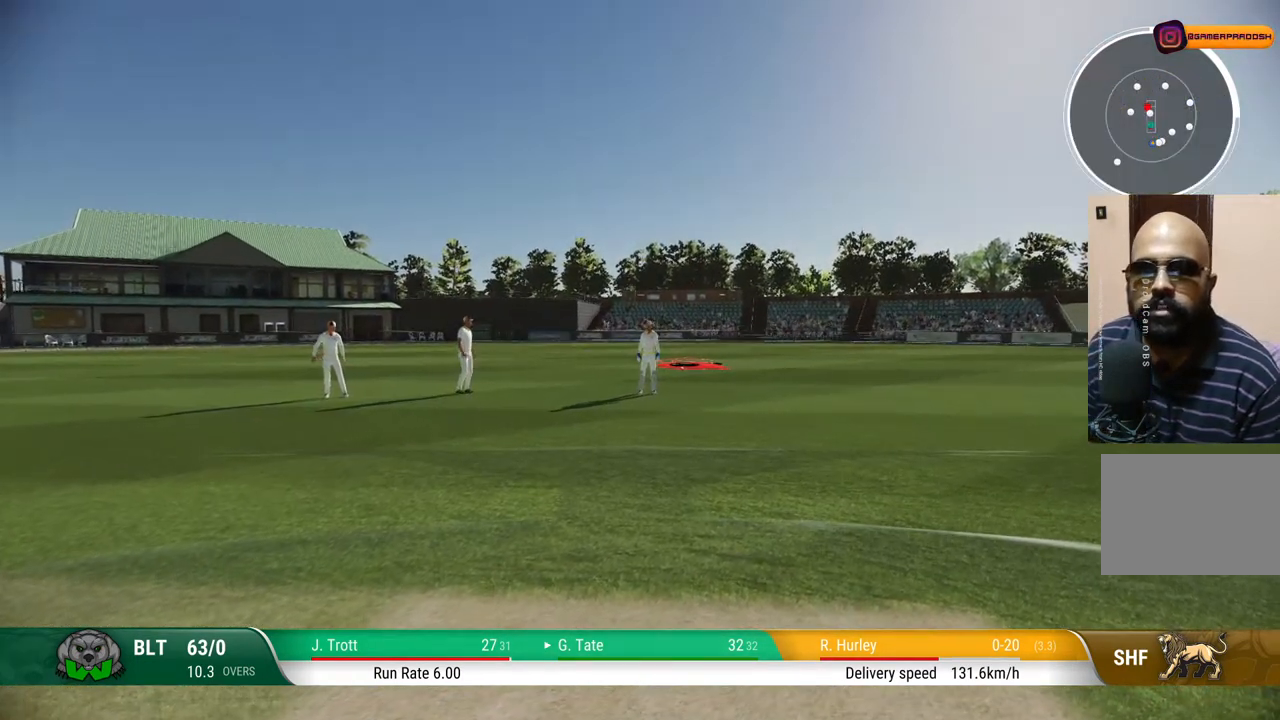
{"buttons": [], "left_stick": "center", "right_stick": "center", "events": []}
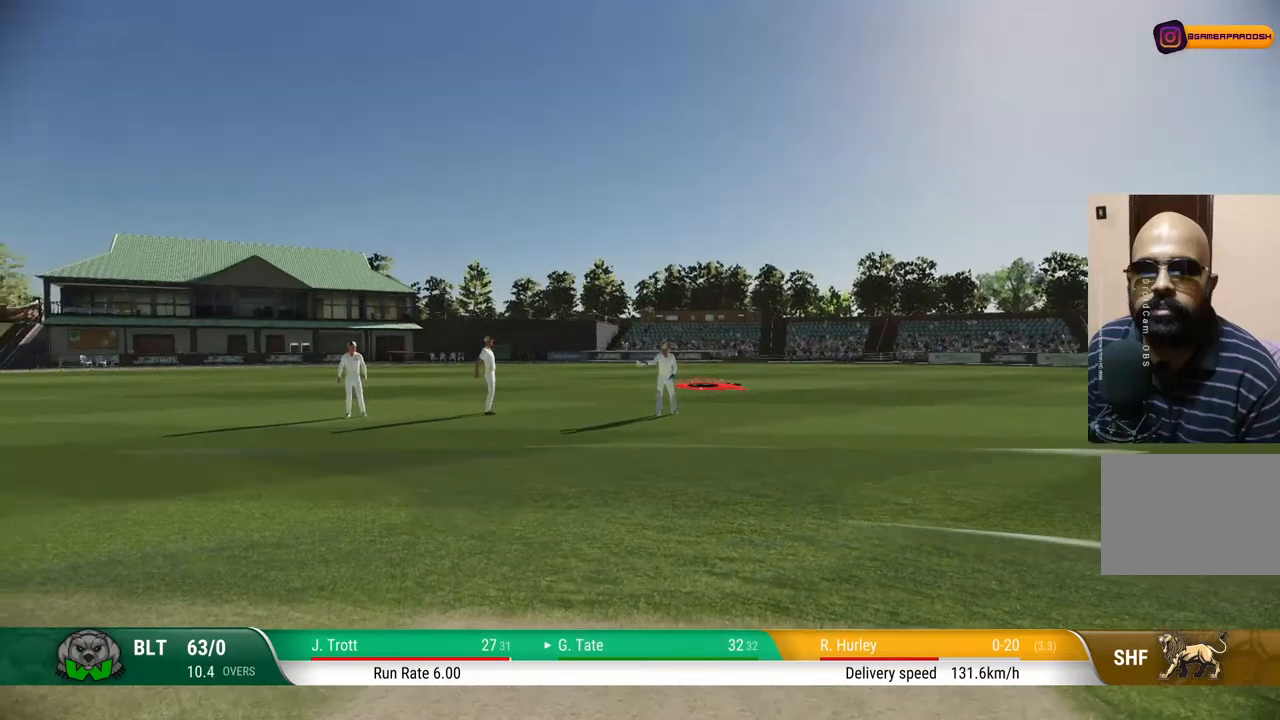
{"buttons": [], "left_stick": "center", "right_stick": "center", "events": []}
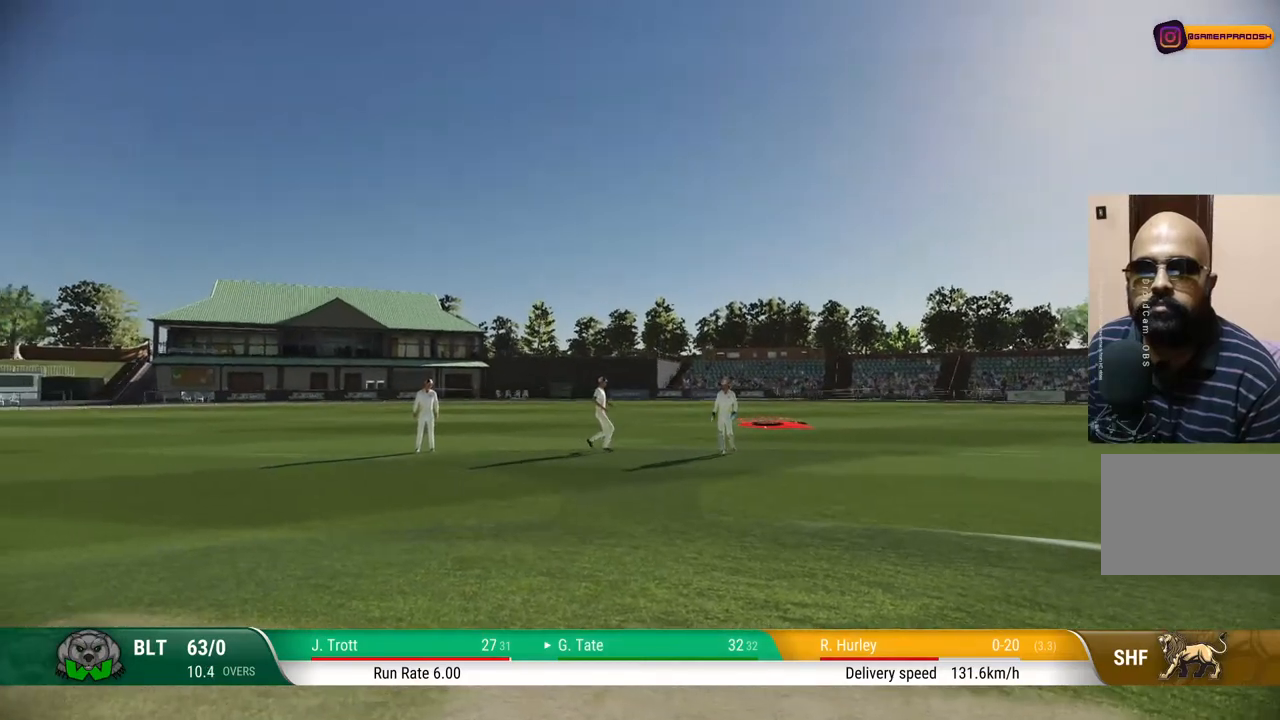
{"buttons": [], "left_stick": "center", "right_stick": "center", "events": []}
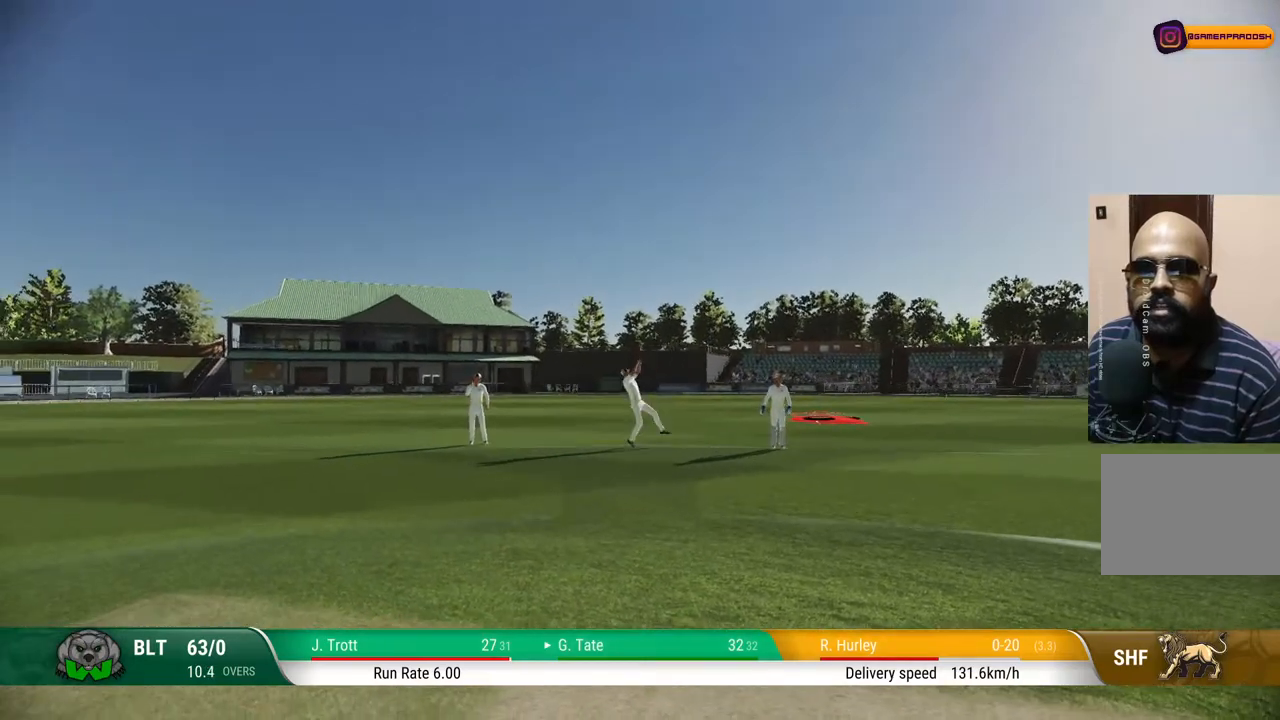
{"buttons": [], "left_stick": "center", "right_stick": "center", "events": []}
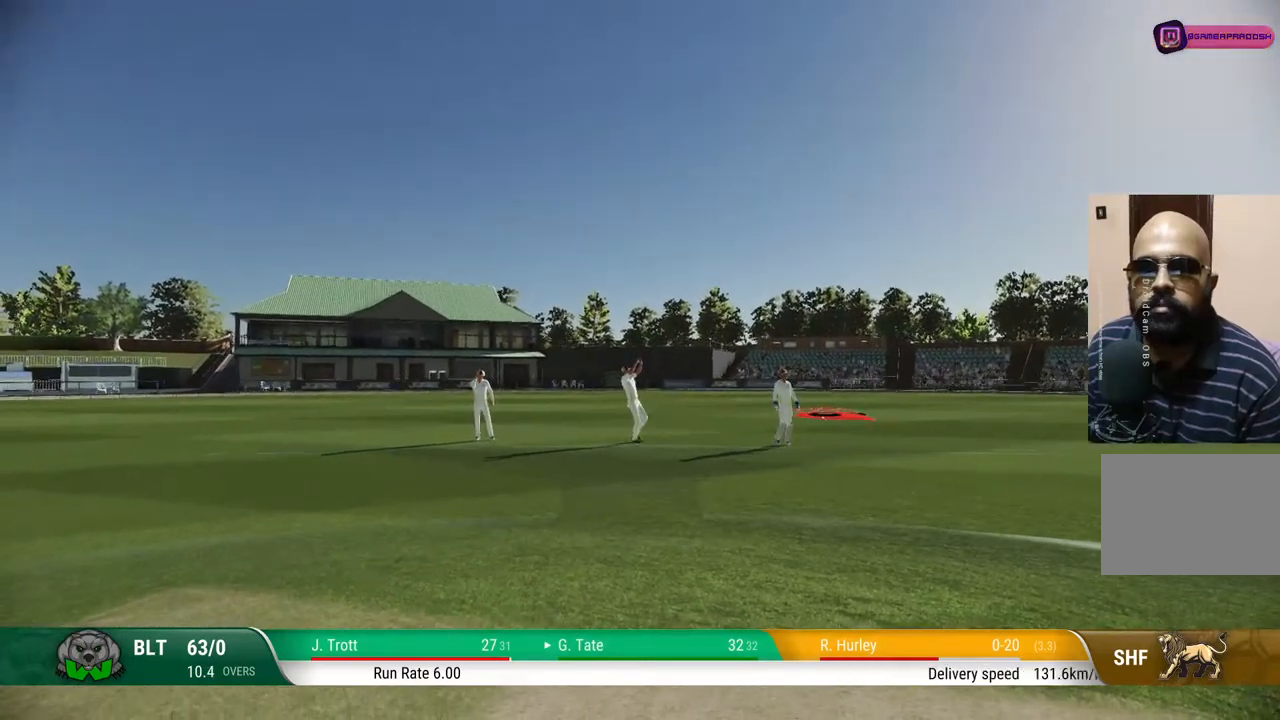
{"buttons": [], "left_stick": "center", "right_stick": "center", "events": []}
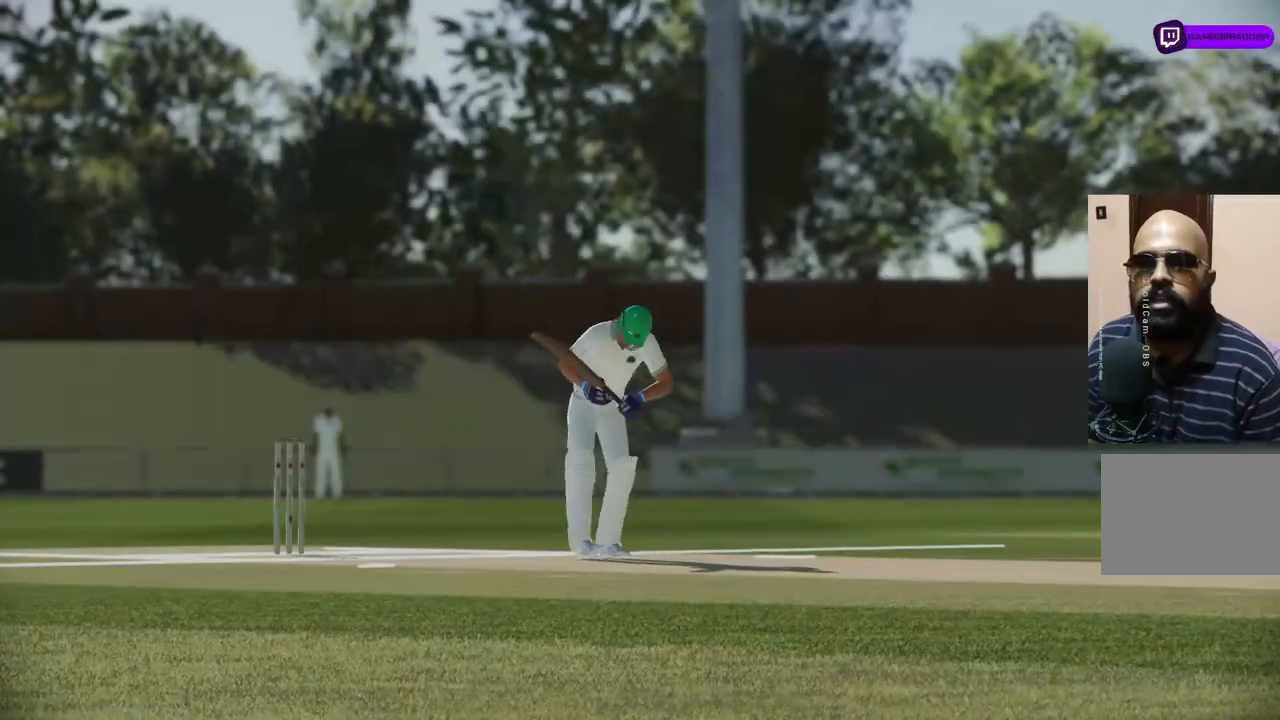
{"buttons": [], "left_stick": "center", "right_stick": "center", "events": []}
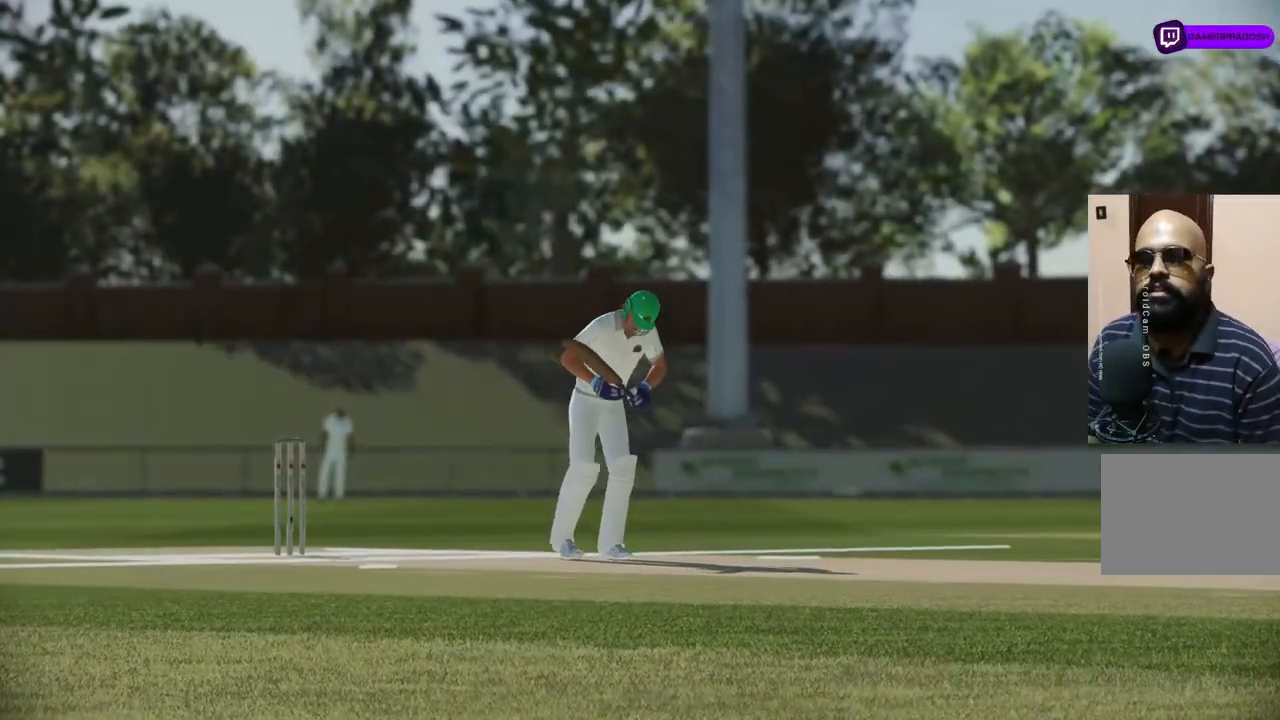
{"buttons": ["CROSS"], "left_stick": "center", "right_stick": "center", "events": [[83, "CROSS", "down"], [267, "CROSS", "up"], [467, "CROSS", "down"]]}
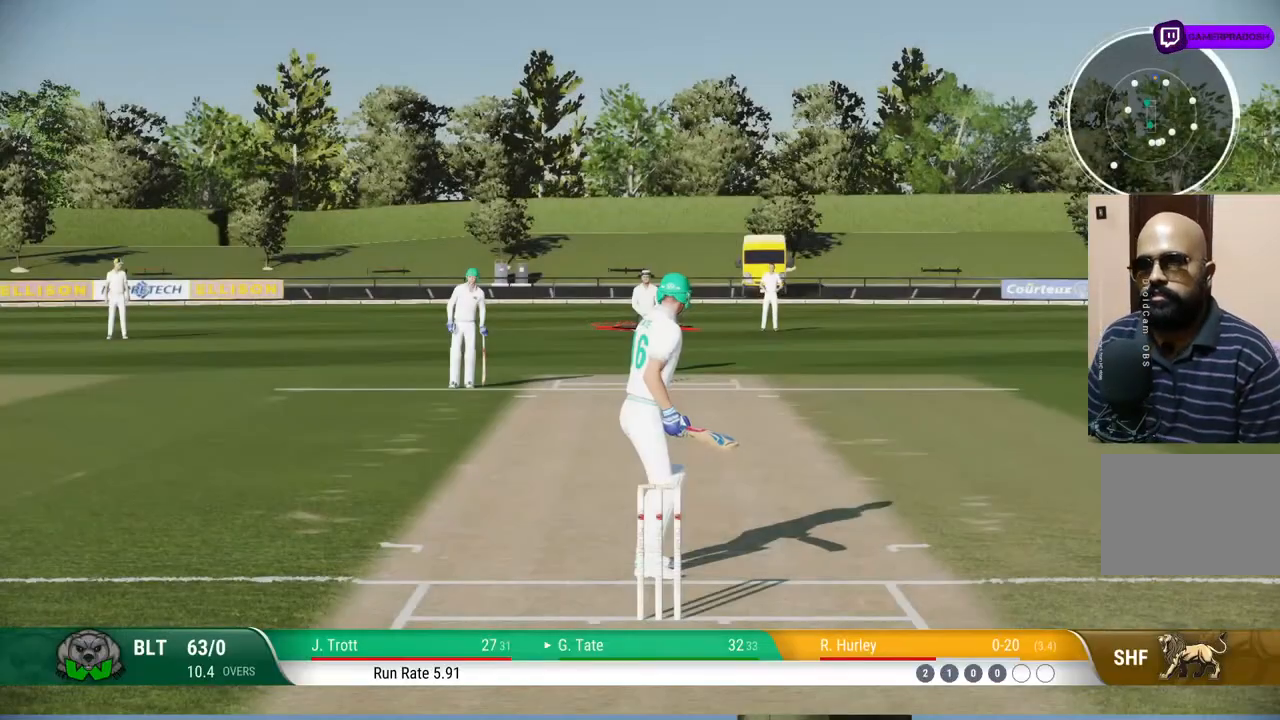
{"buttons": [], "left_stick": "center", "right_stick": "center", "events": [[117, "CROSS", "up"]]}